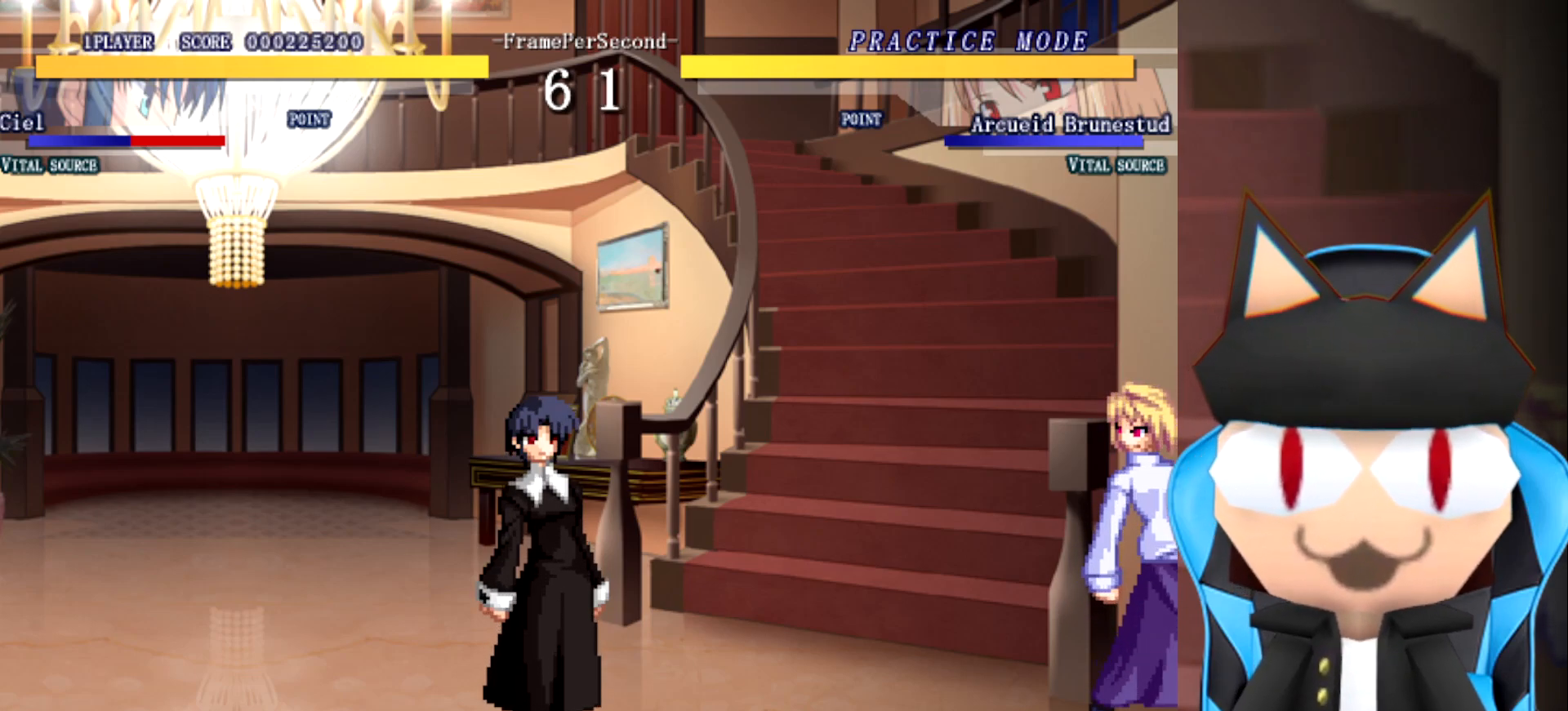
Gameplay with a controller (arcade stick); each line is a JSON object with the inputs held at the frame after it. "events" lists button and stick changes between this image and that frame as [ms after this image, input, new state], when the widget could be followed in between. Not read: B L2 L3 R3 other_buttons.
{"buttons": [], "left_stick": "right", "events": [[300, "left_stick", "up-left"], [417, "left_stick", "up-right"], [467, "left_stick", "right"]]}
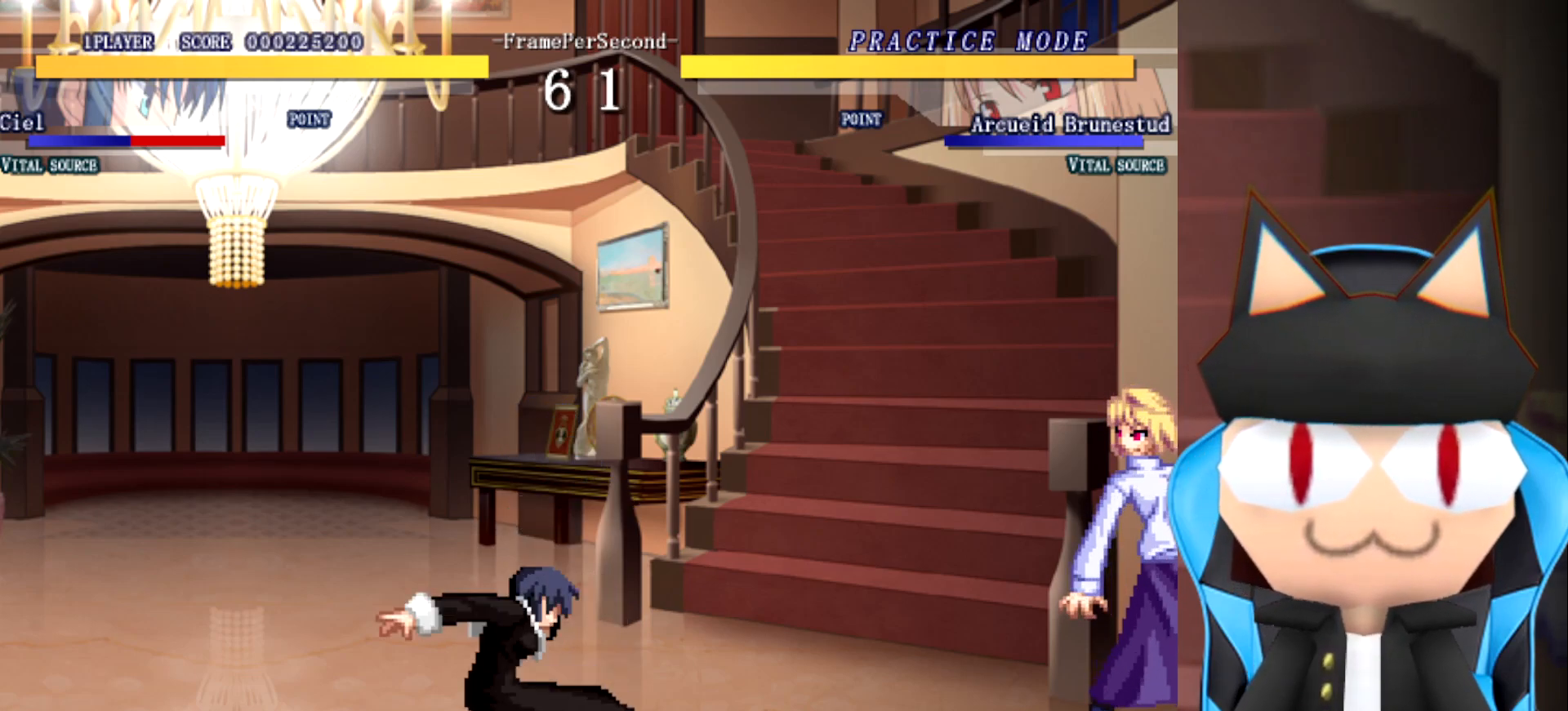
{"buttons": [], "left_stick": "right", "events": [[67, "left_stick", "up"], [217, "left_stick", "right"], [300, "left_stick", "up"], [450, "left_stick", "right"]]}
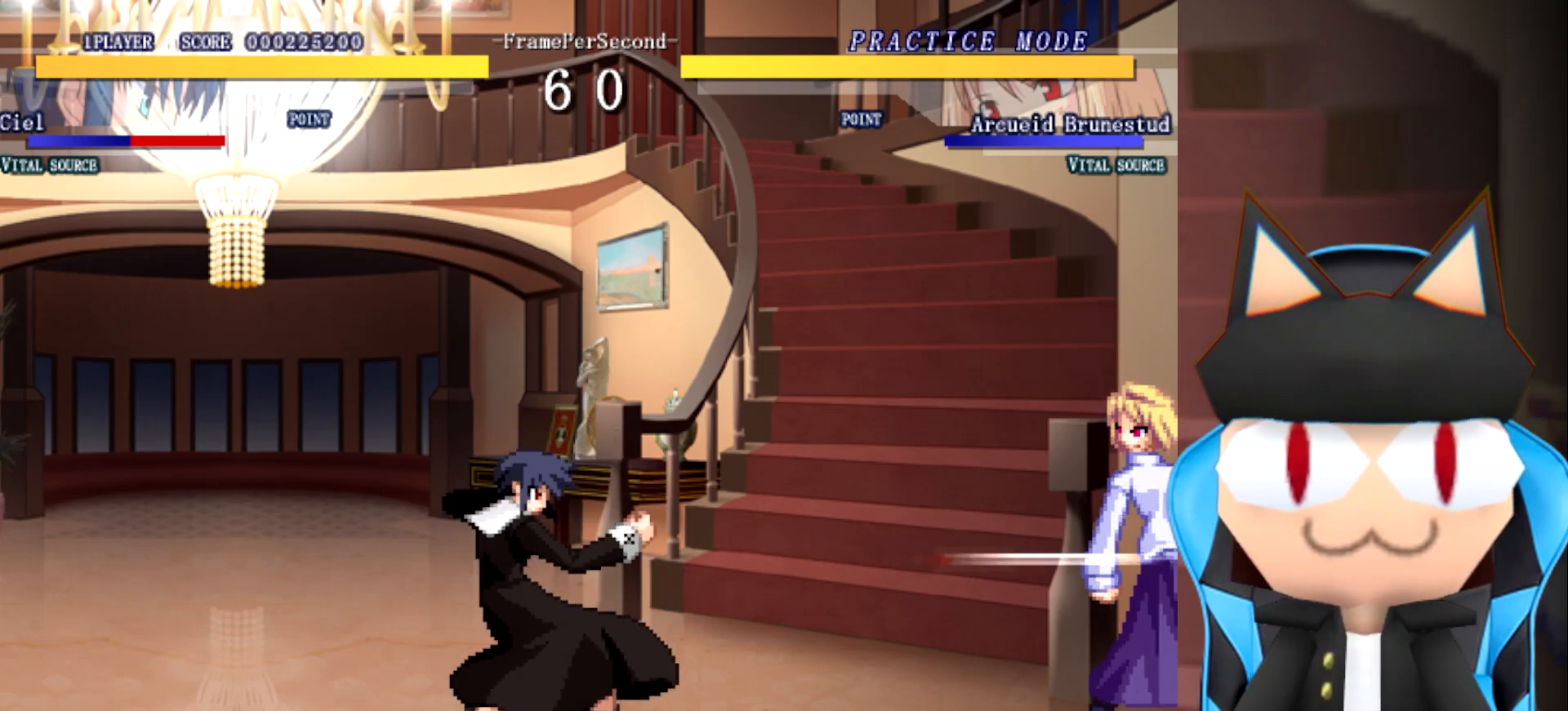
{"buttons": [], "left_stick": "up-right", "events": [[17, "left_stick", "up"], [133, "left_stick", "right"], [217, "left_stick", "up"], [333, "left_stick", "right"], [400, "left_stick", "up"], [500, "left_stick", "up-right"]]}
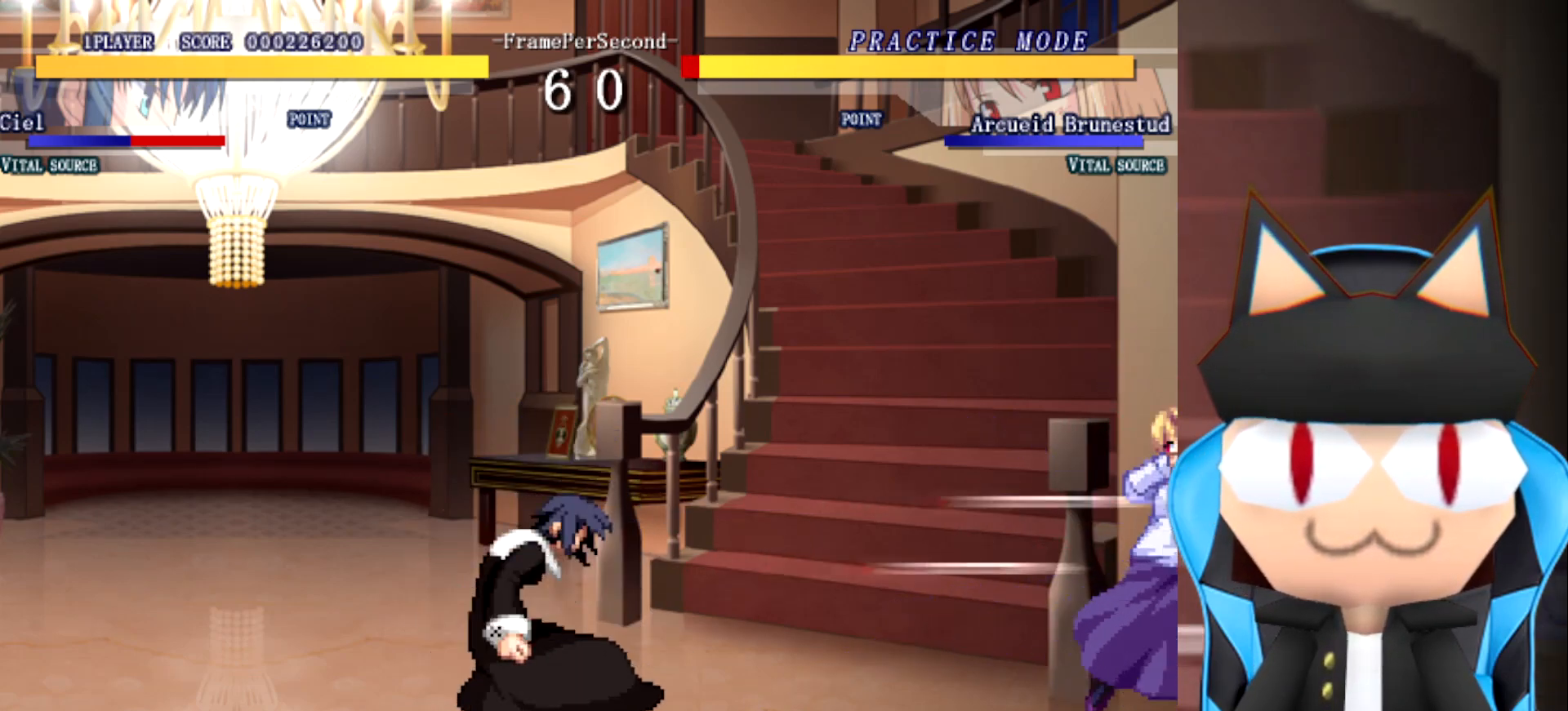
{"buttons": [], "left_stick": "right", "events": [[17, "left_stick", "right"], [117, "left_stick", "up"], [250, "left_stick", "right"]]}
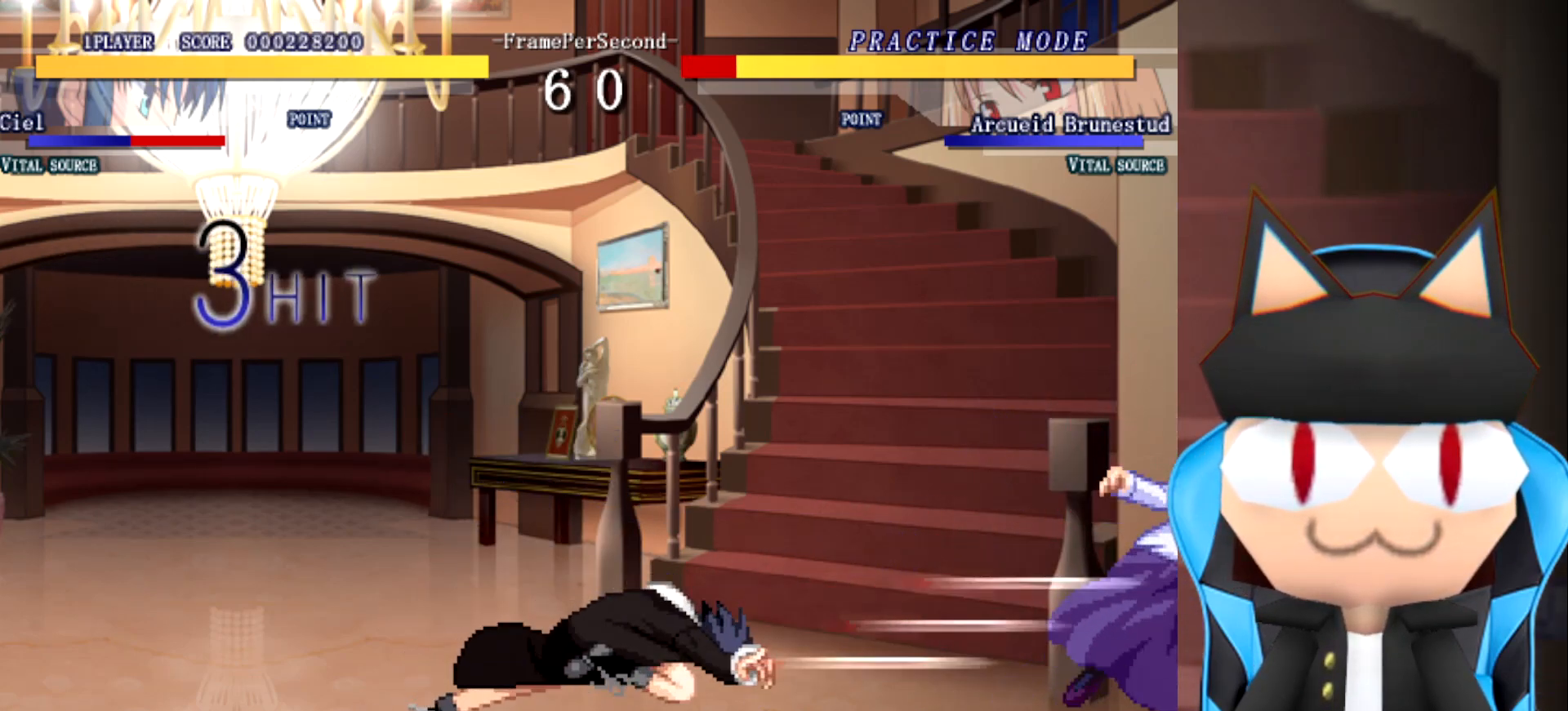
{"buttons": [], "left_stick": "right", "events": [[33, "left_stick", "center"], [483, "left_stick", "right"]]}
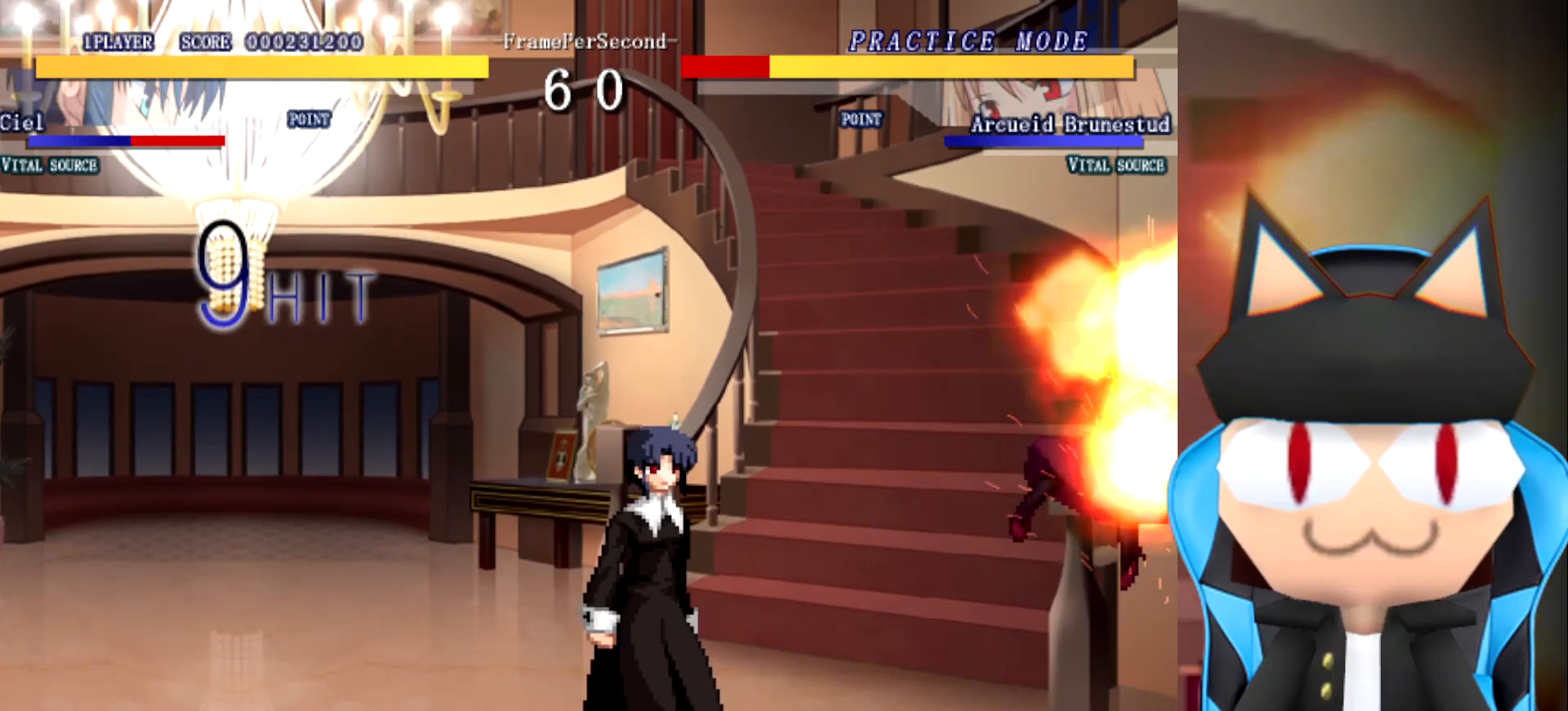
{"buttons": [], "left_stick": "right", "events": []}
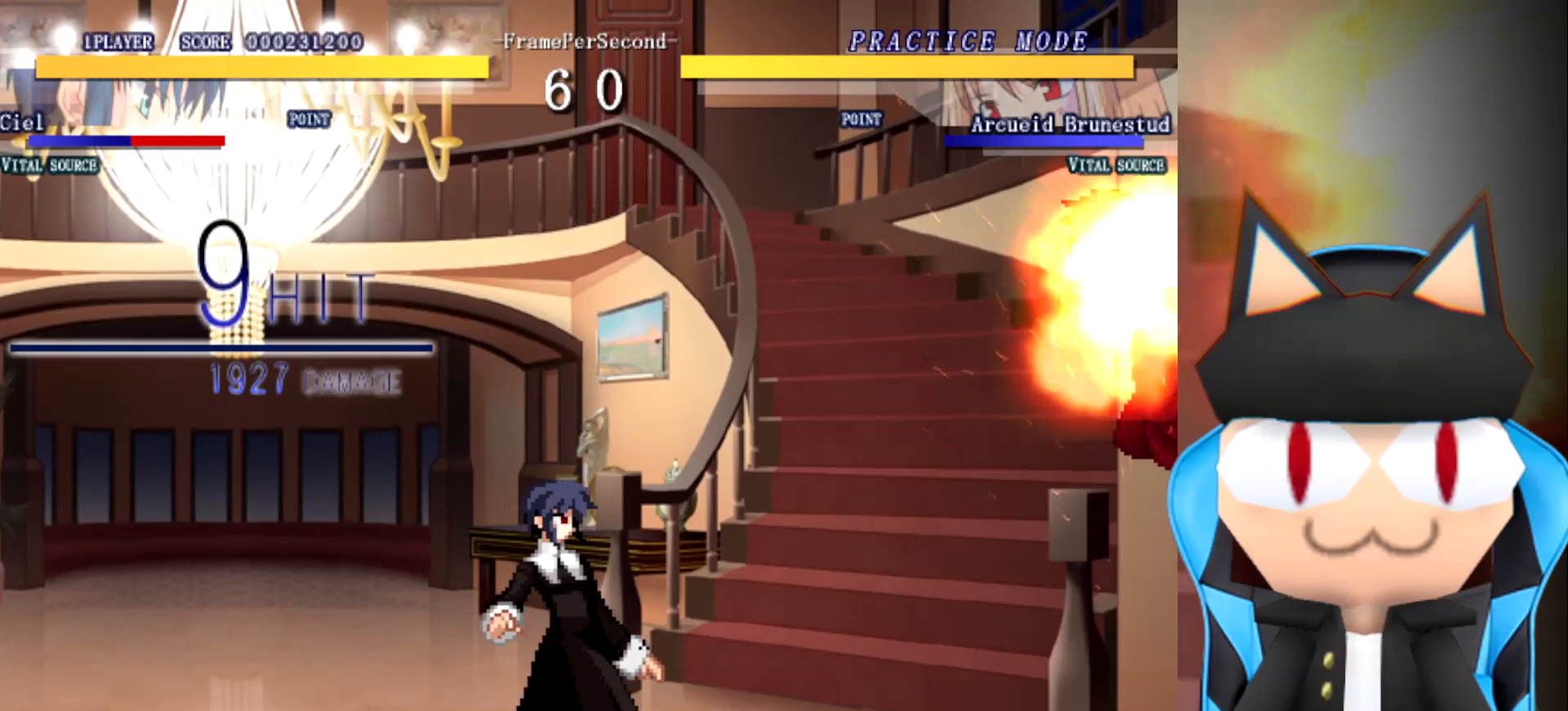
{"buttons": [], "left_stick": "center", "events": [[100, "left_stick", "down-right"], [433, "left_stick", "center"]]}
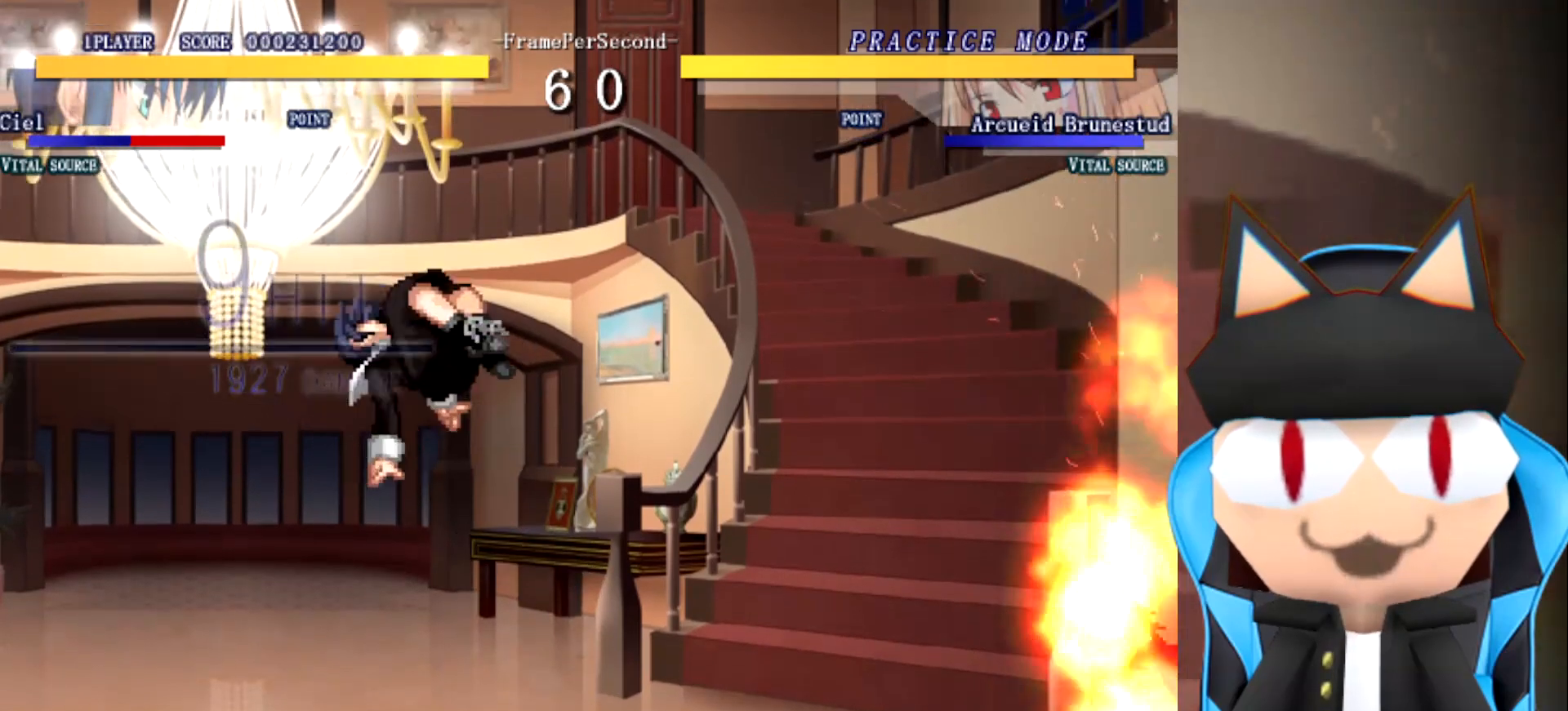
{"buttons": [], "left_stick": "center", "events": []}
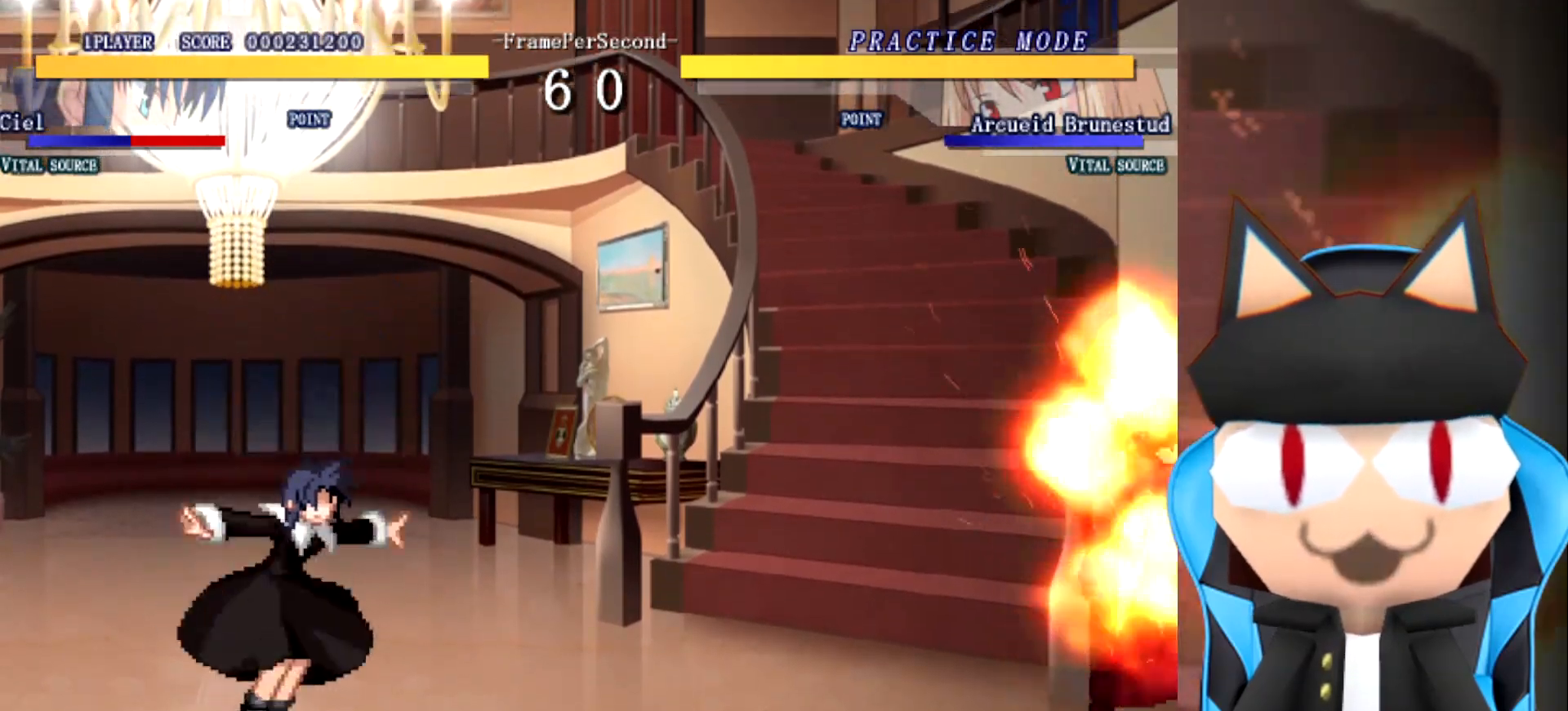
{"buttons": [], "left_stick": "center", "events": []}
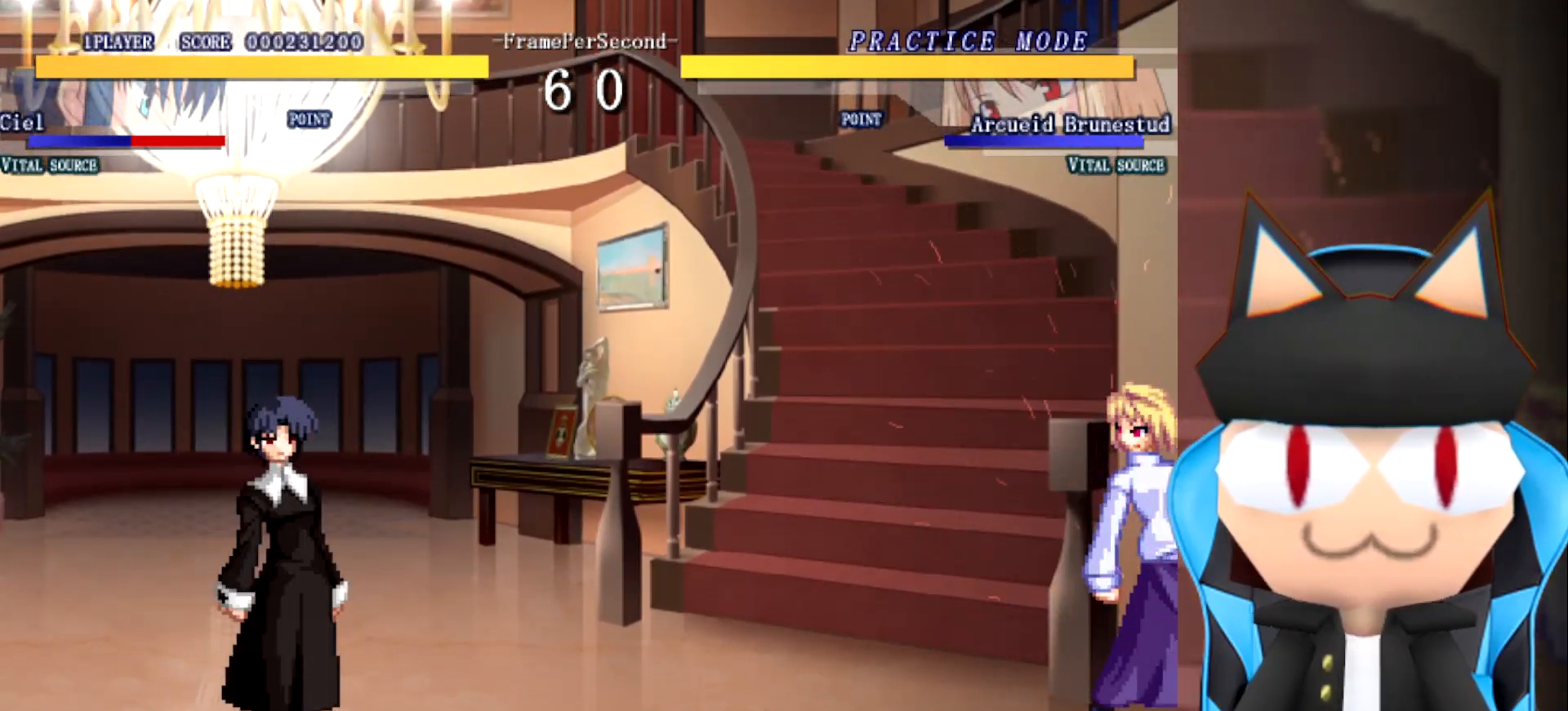
{"buttons": [], "left_stick": "right", "events": [[150, "left_stick", "up-left"], [267, "left_stick", "up-right"], [367, "left_stick", "up"], [483, "left_stick", "right"]]}
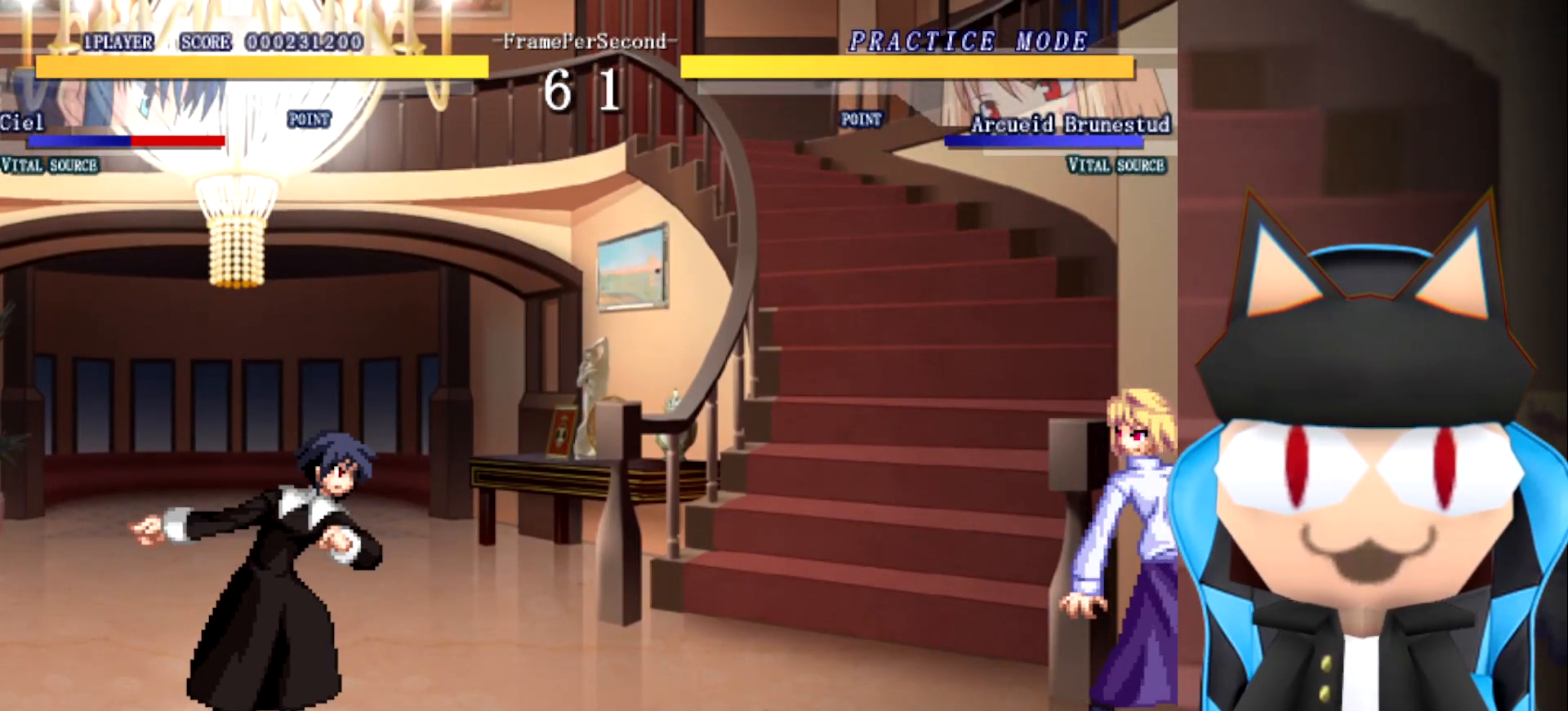
{"buttons": [], "left_stick": "up", "events": [[67, "left_stick", "up"], [117, "left_stick", "right"], [217, "left_stick", "up"], [283, "left_stick", "right"], [333, "left_stick", "up"], [433, "left_stick", "right"], [500, "left_stick", "up"]]}
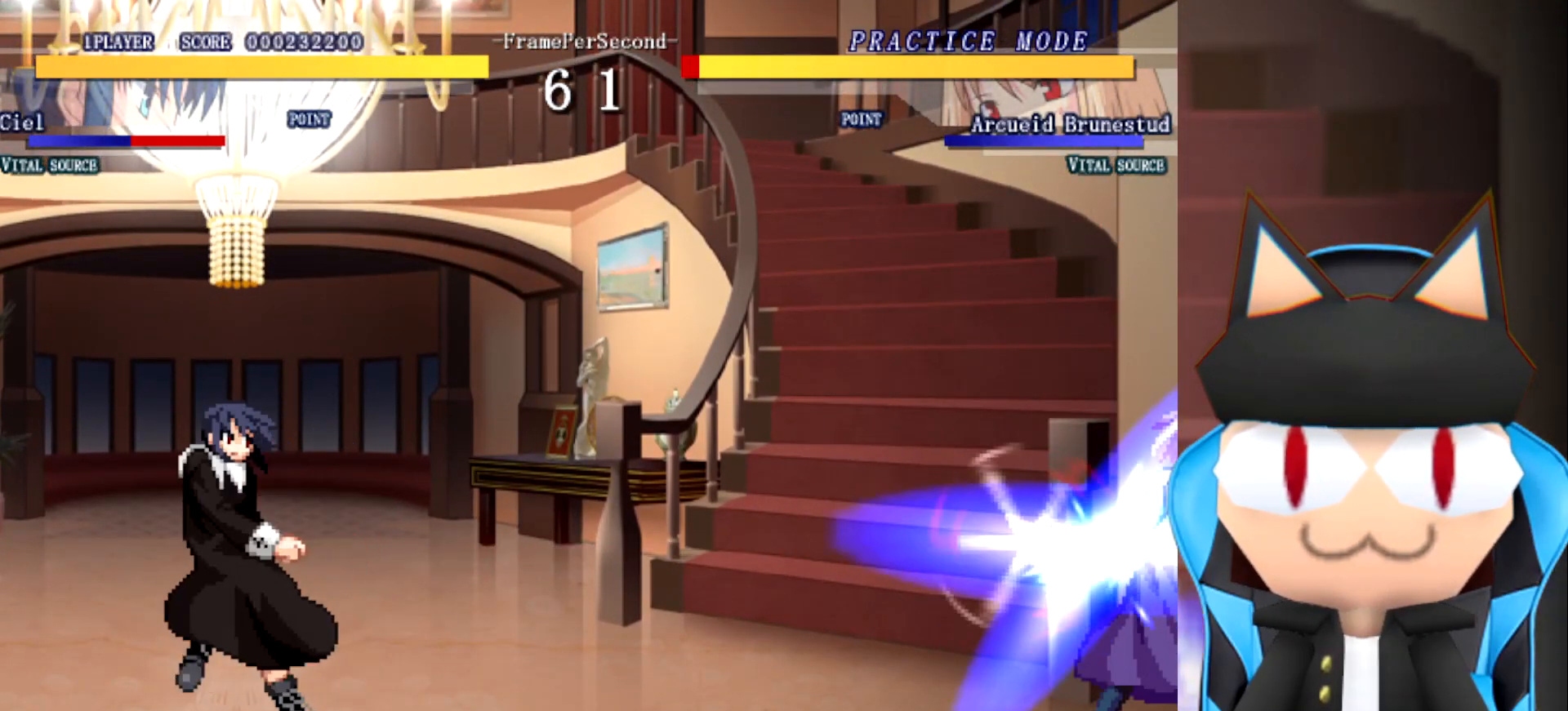
{"buttons": [], "left_stick": "right", "events": [[83, "left_stick", "right"], [150, "left_stick", "up"], [217, "left_stick", "right"], [267, "left_stick", "up"], [333, "left_stick", "right"], [400, "left_stick", "up"], [467, "left_stick", "right"]]}
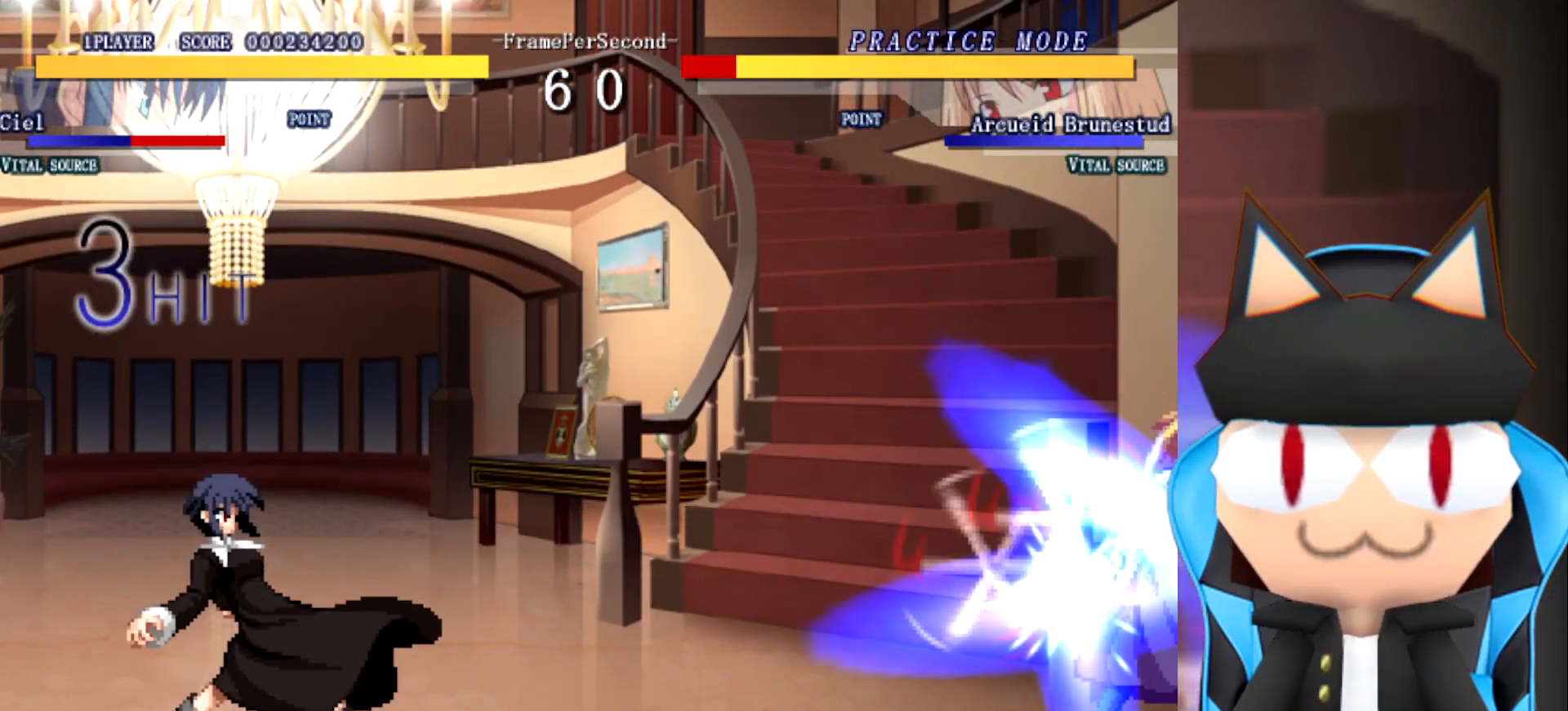
{"buttons": [], "left_stick": "center", "events": [[50, "left_stick", "center"]]}
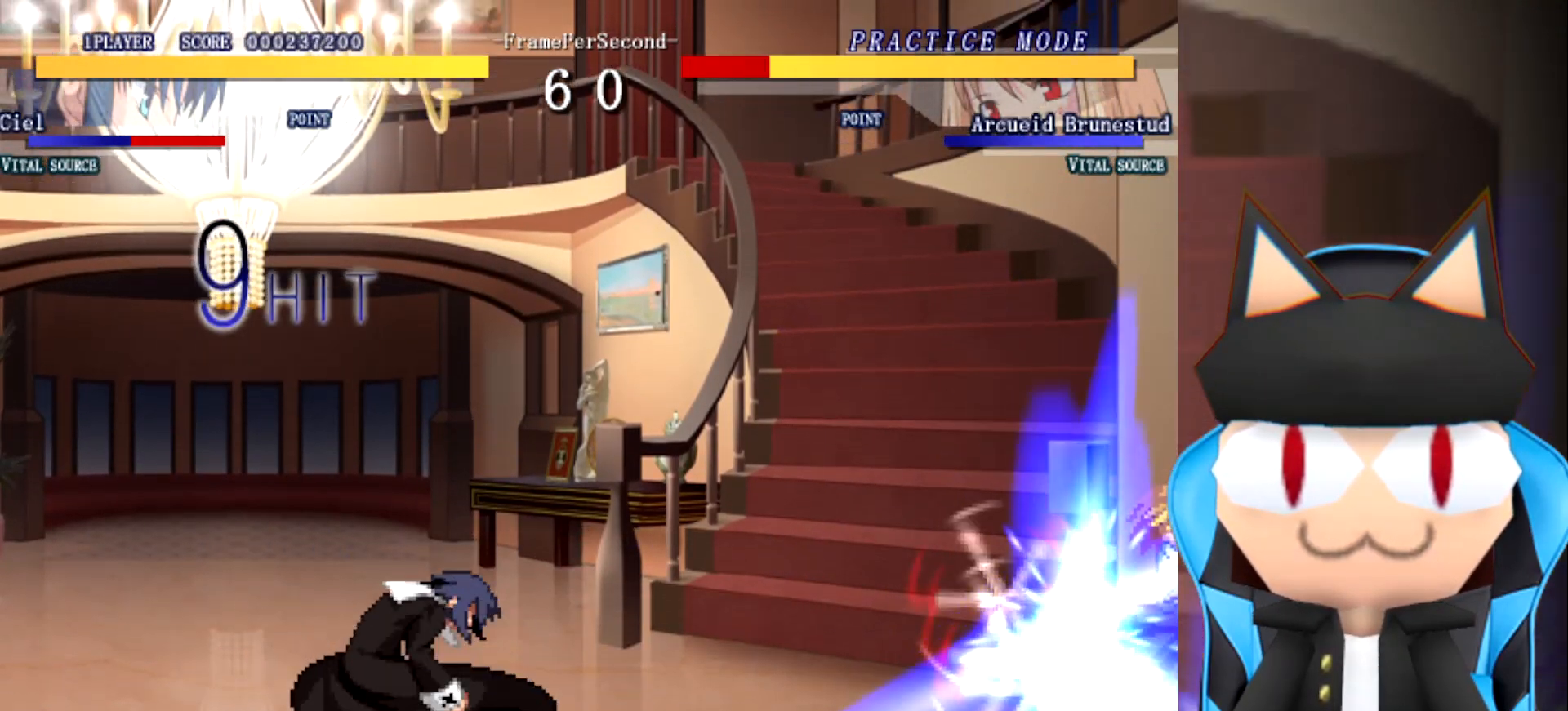
{"buttons": [], "left_stick": "center", "events": []}
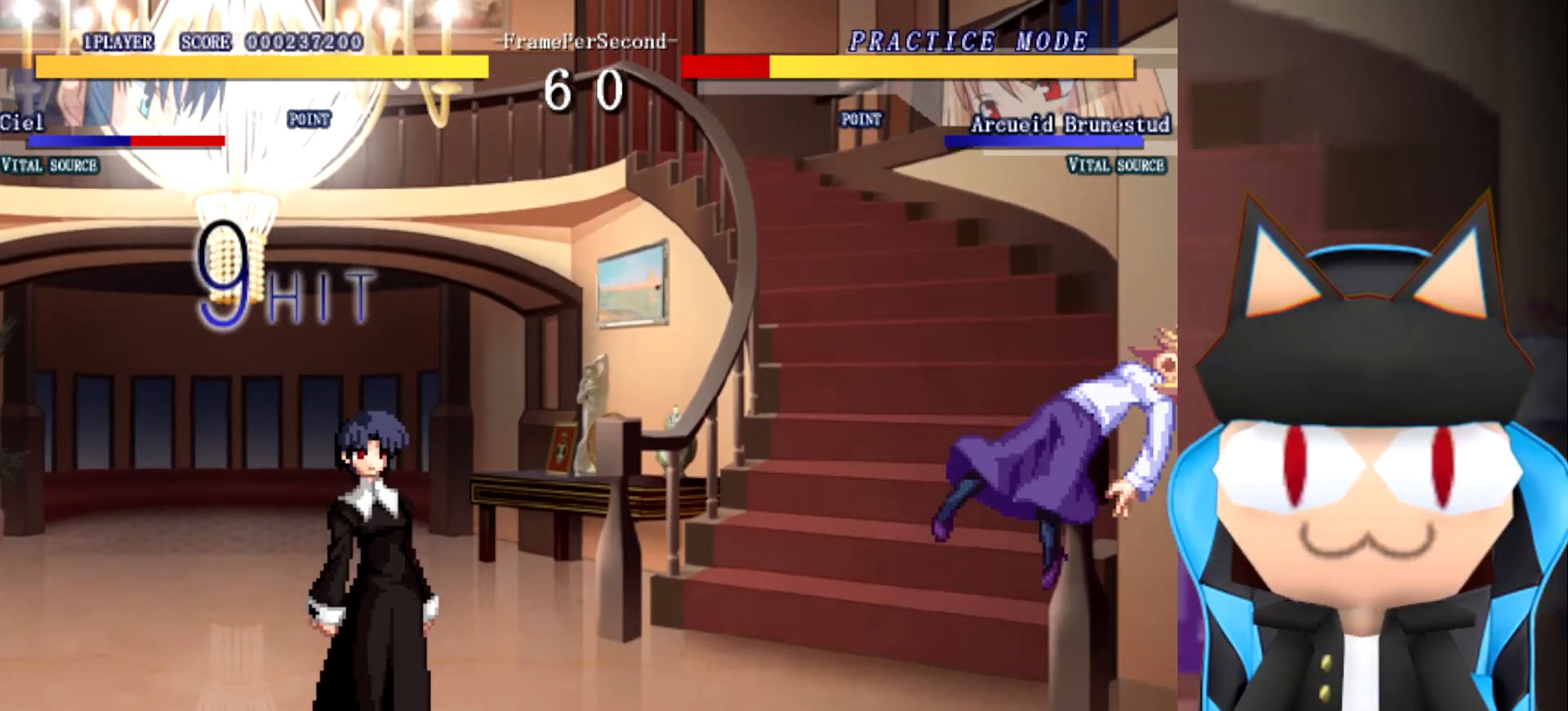
{"buttons": [], "left_stick": "center", "events": []}